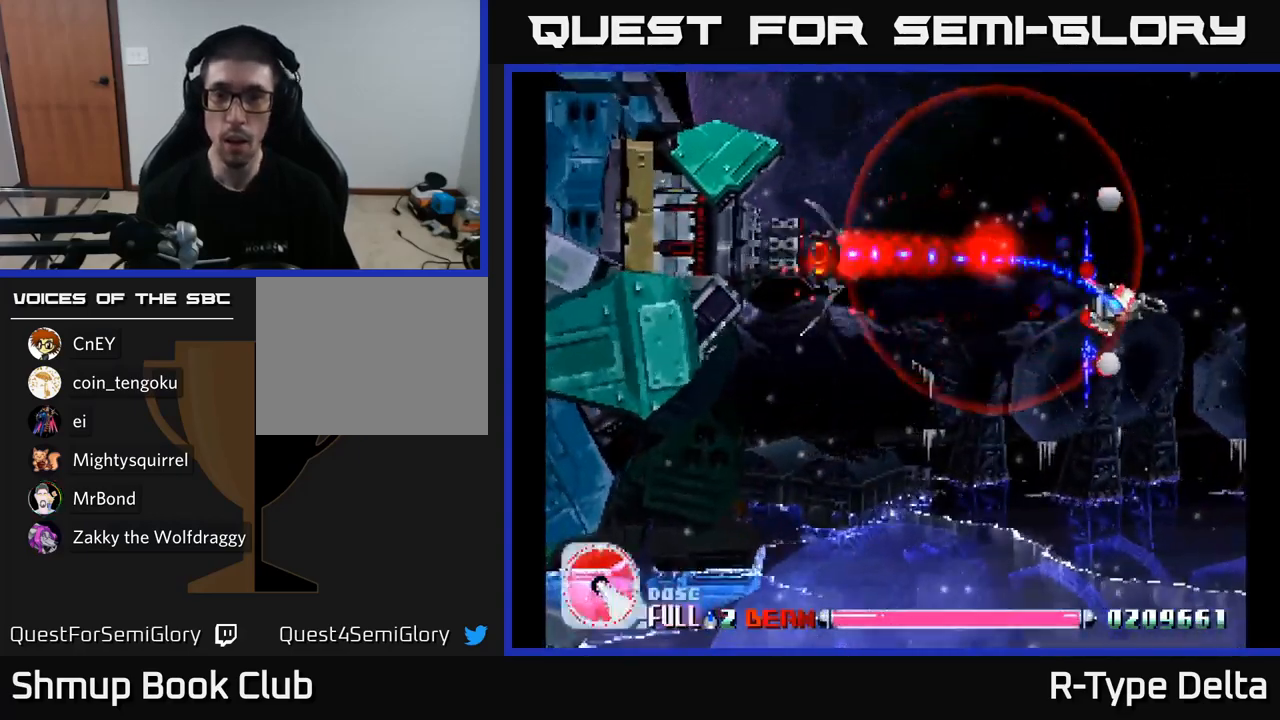
Gameplay with a controller (Xbox layout); each line is a JSON object with the inputs held at the frame after it. "events" lists button and stick changes between this image and that frame as [ms after this image, input, new state], when the widget could be followed in between. Not read: left_stick.
{"buttons": ["X", "DPAD_DOWN"], "right_stick": "center", "events": [[150, "DPAD_RIGHT", "up"]]}
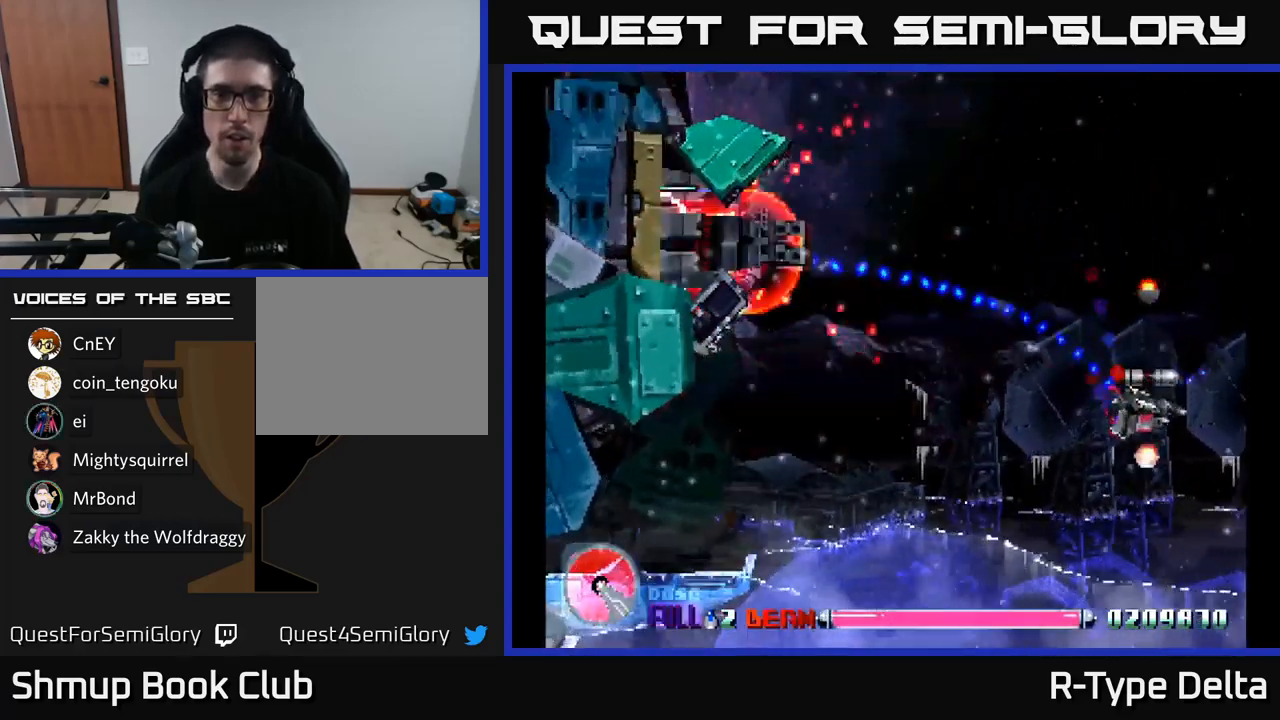
{"buttons": ["X"], "right_stick": "center", "events": [[134, "DPAD_DOWN", "up"]]}
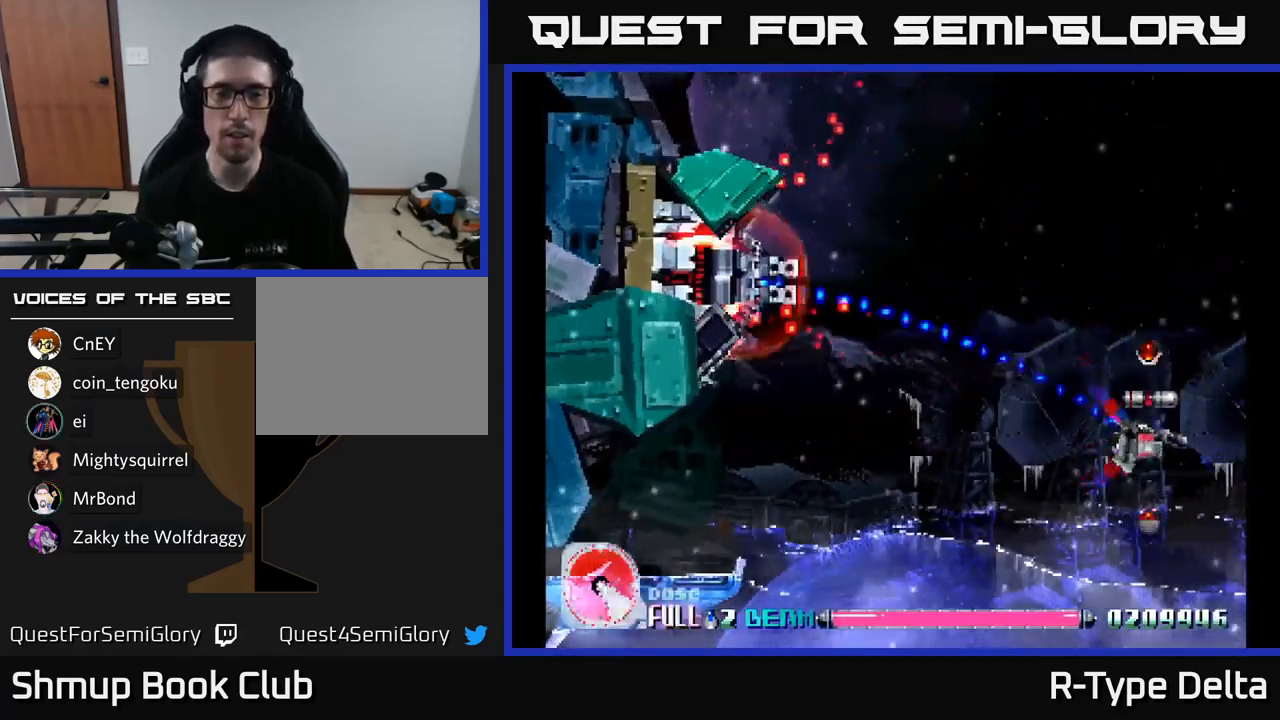
{"buttons": ["X", "DPAD_DOWN", "DPAD_LEFT"], "right_stick": "center", "events": [[467, "DPAD_DOWN", "down"], [500, "DPAD_LEFT", "down"]]}
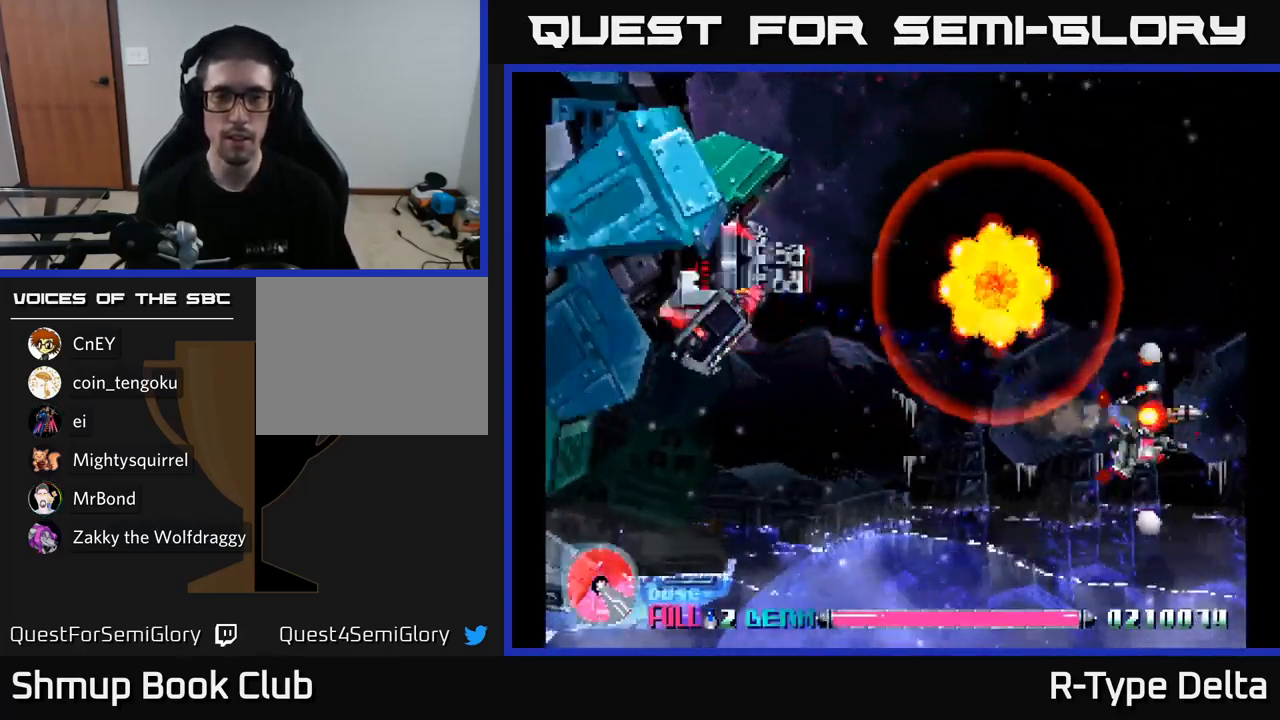
{"buttons": ["X"], "right_stick": "center", "events": [[167, "DPAD_LEFT", "up"], [234, "DPAD_RIGHT", "down"], [350, "DPAD_DOWN", "up"], [367, "DPAD_RIGHT", "up"]]}
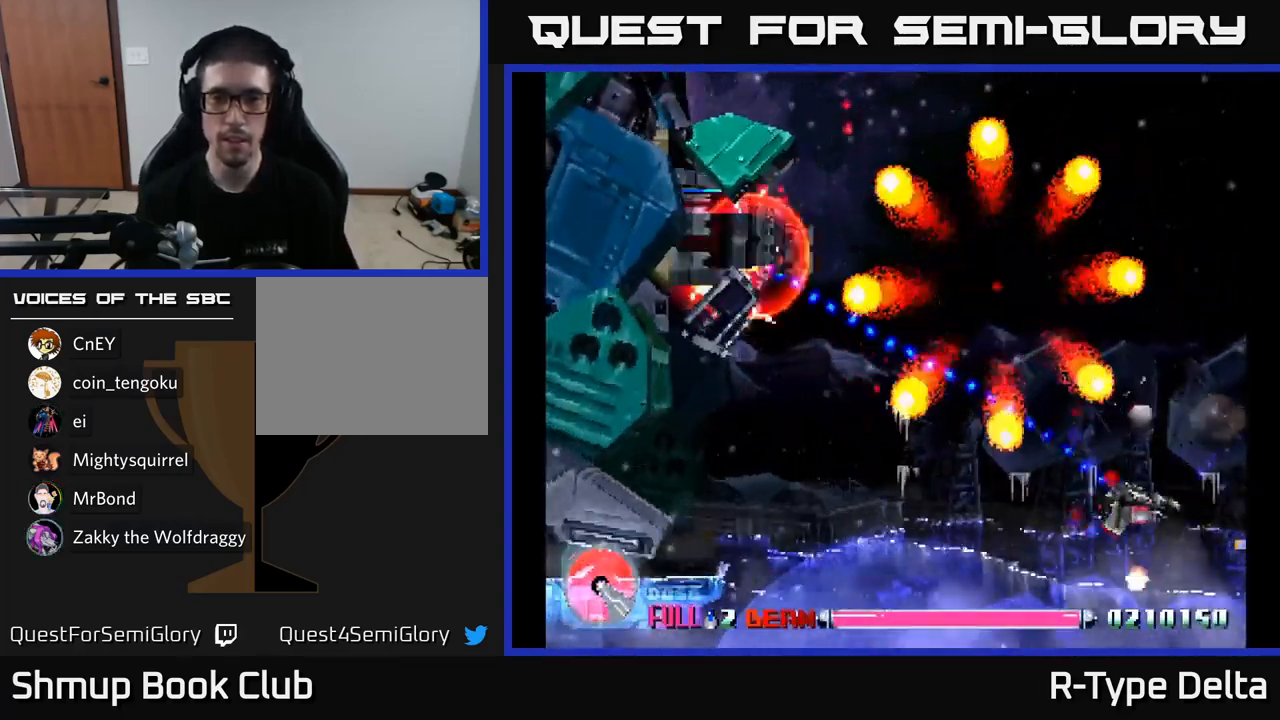
{"buttons": ["X"], "right_stick": "center", "events": [[200, "DPAD_LEFT", "down"], [300, "DPAD_LEFT", "up"]]}
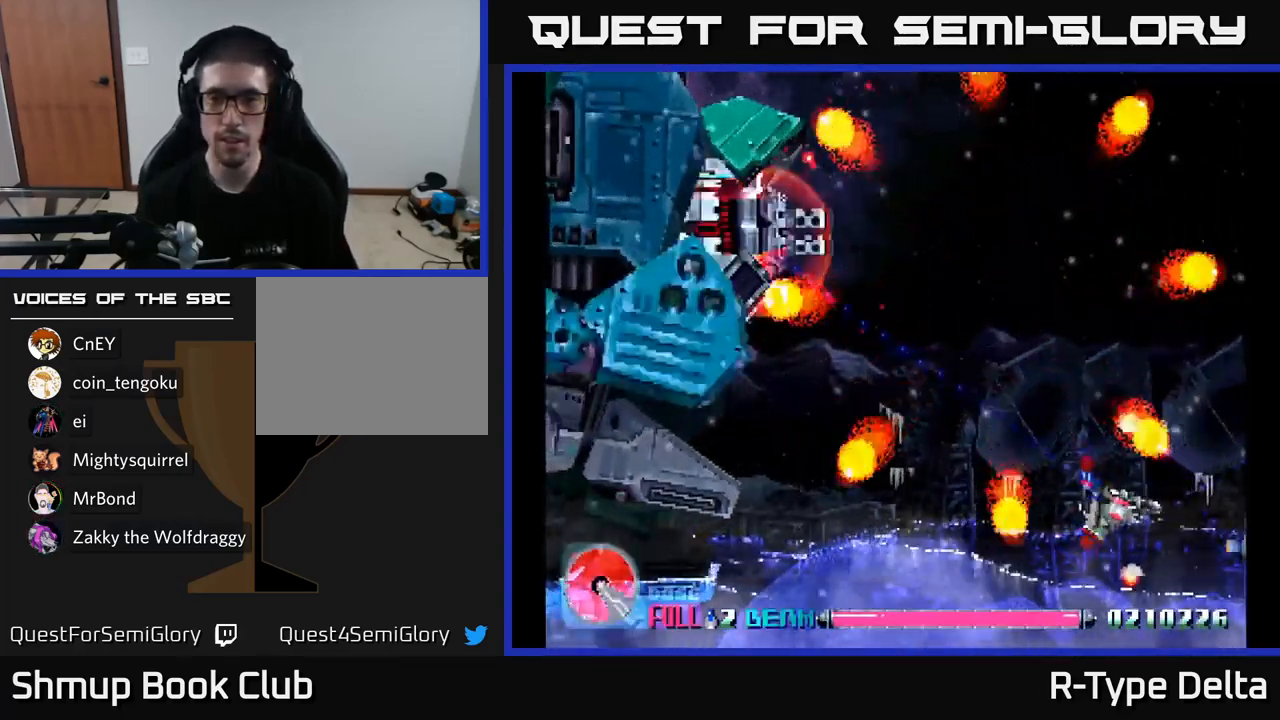
{"buttons": ["X"], "right_stick": "center", "events": [[17, "DPAD_LEFT", "down"], [100, "DPAD_LEFT", "up"]]}
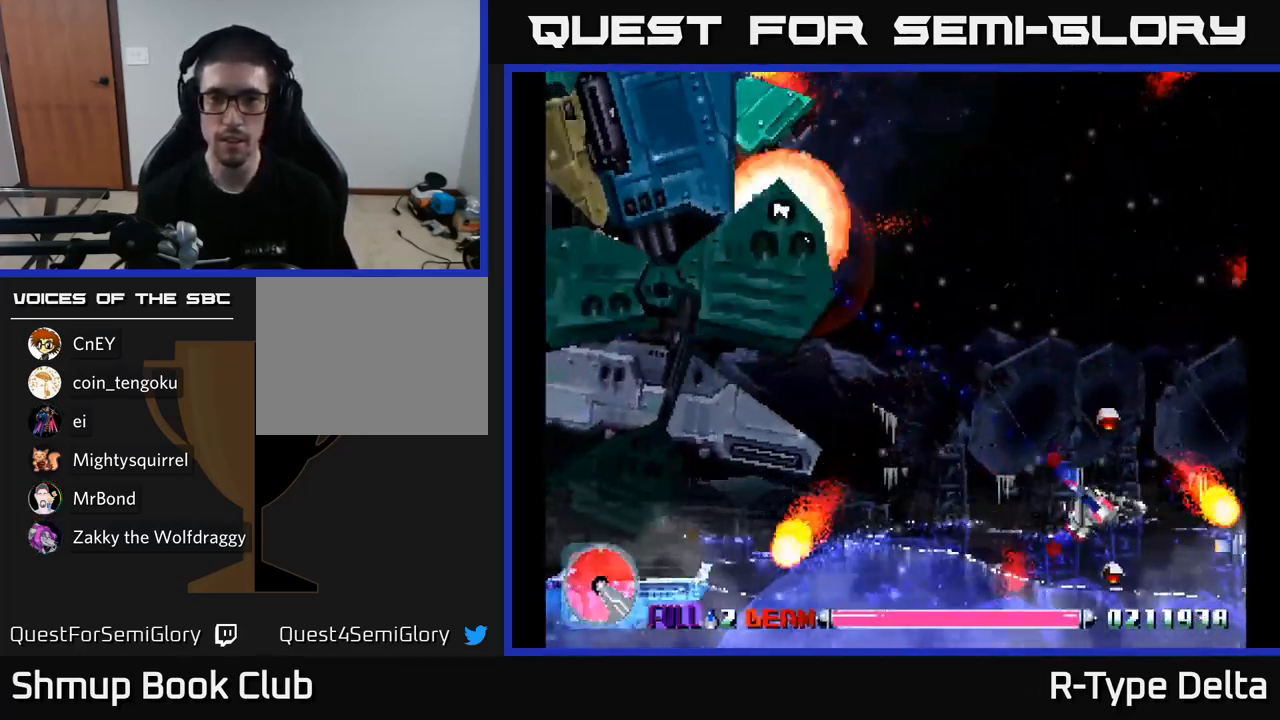
{"buttons": ["X"], "right_stick": "center", "events": []}
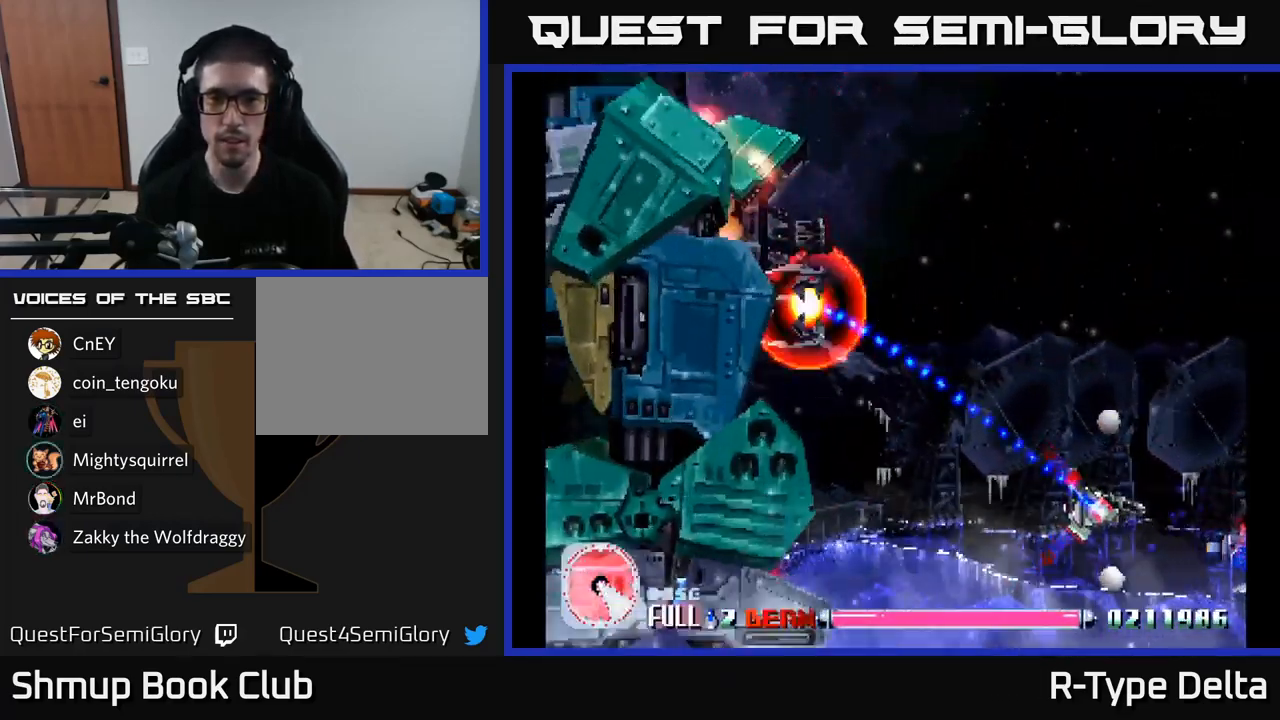
{"buttons": ["X", "DPAD_UP", "DPAD_LEFT"], "right_stick": "center", "events": [[50, "DPAD_LEFT", "down"], [134, "DPAD_UP", "down"], [267, "A", "down"], [417, "A", "up"]]}
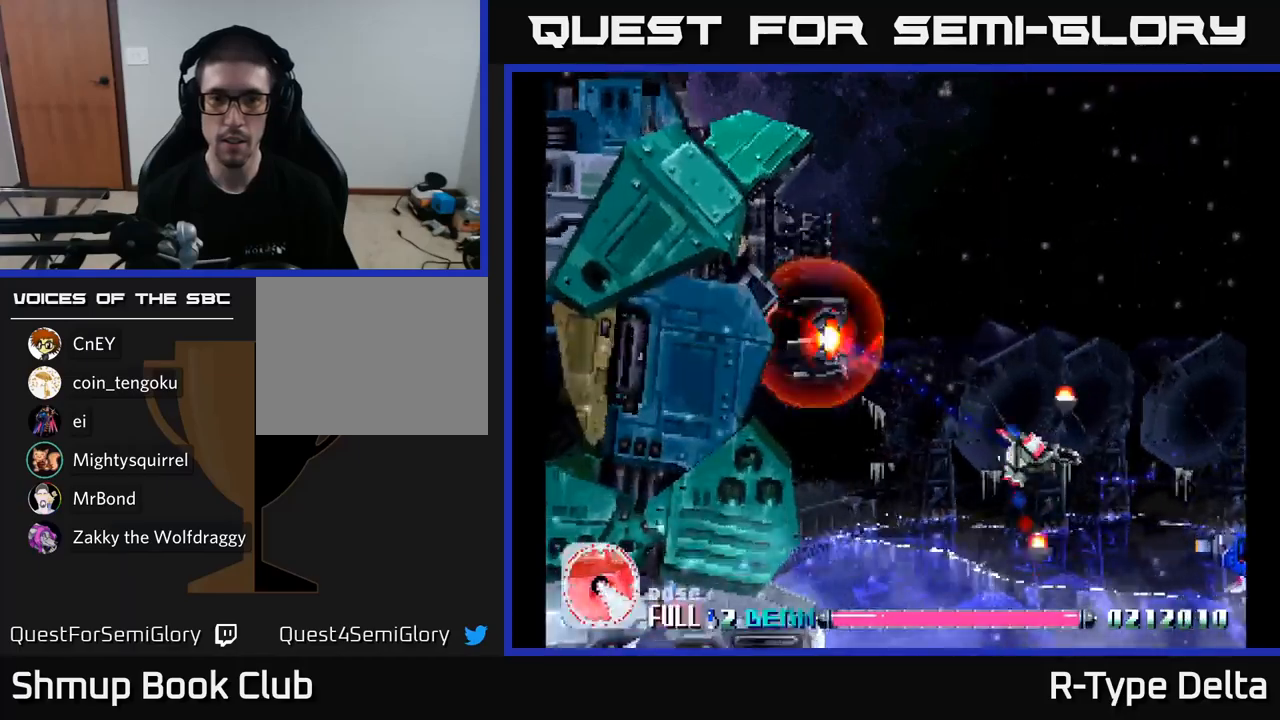
{"buttons": ["X", "DPAD_UP", "DPAD_LEFT"], "right_stick": "center", "events": [[67, "DPAD_UP", "up"], [267, "DPAD_UP", "down"], [333, "DPAD_UP", "up"], [433, "DPAD_UP", "down"]]}
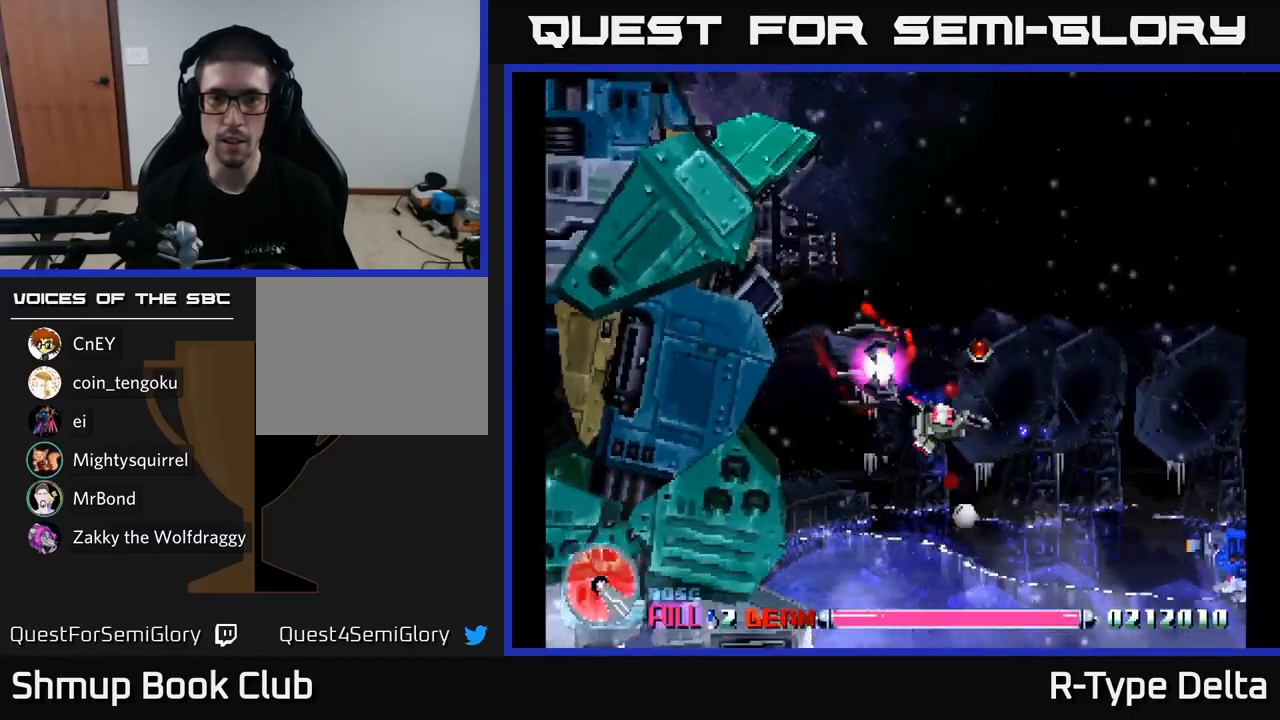
{"buttons": ["X", "DPAD_UP", "DPAD_RIGHT"], "right_stick": "center", "events": [[217, "DPAD_LEFT", "up"], [233, "DPAD_RIGHT", "down"]]}
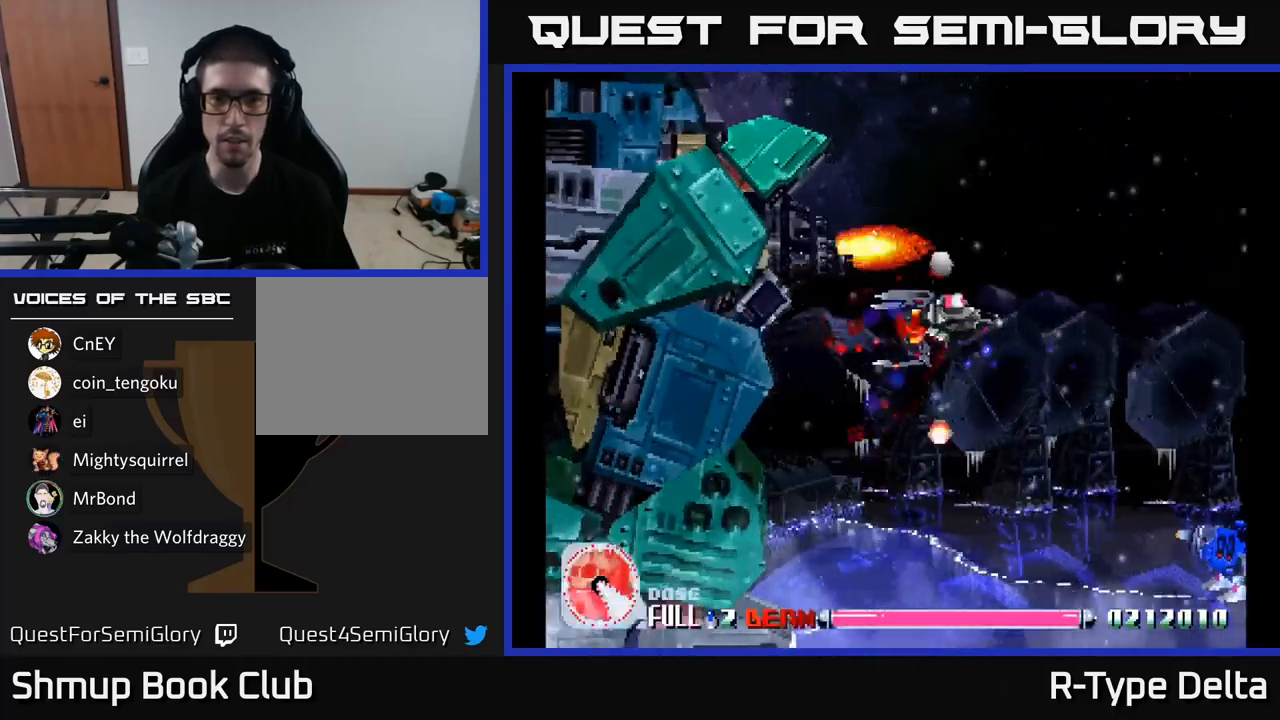
{"buttons": ["X", "DPAD_UP"], "right_stick": "center", "events": [[300, "DPAD_UP", "up"], [400, "DPAD_UP", "down"], [500, "DPAD_RIGHT", "up"]]}
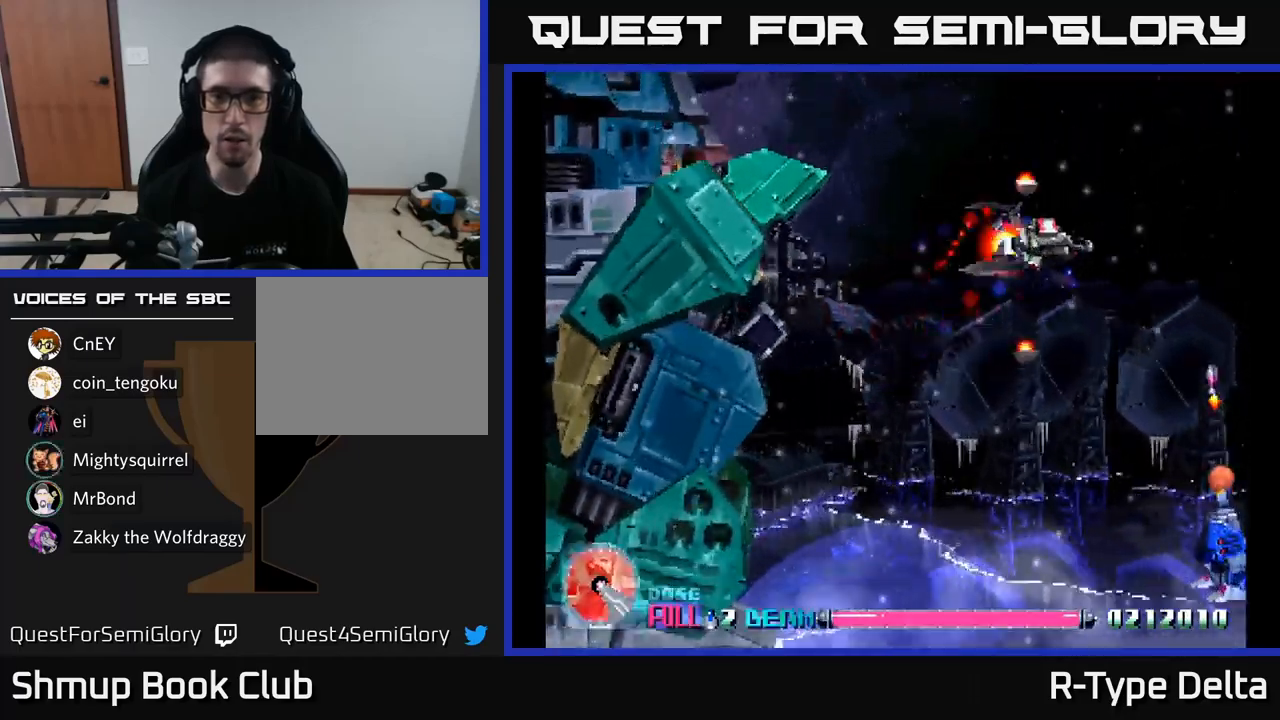
{"buttons": ["X", "DPAD_DOWN"], "right_stick": "center", "events": [[100, "DPAD_RIGHT", "down"], [133, "A", "down"], [133, "DPAD_UP", "up"], [167, "DPAD_DOWN", "down"], [233, "A", "up"], [267, "DPAD_RIGHT", "up"]]}
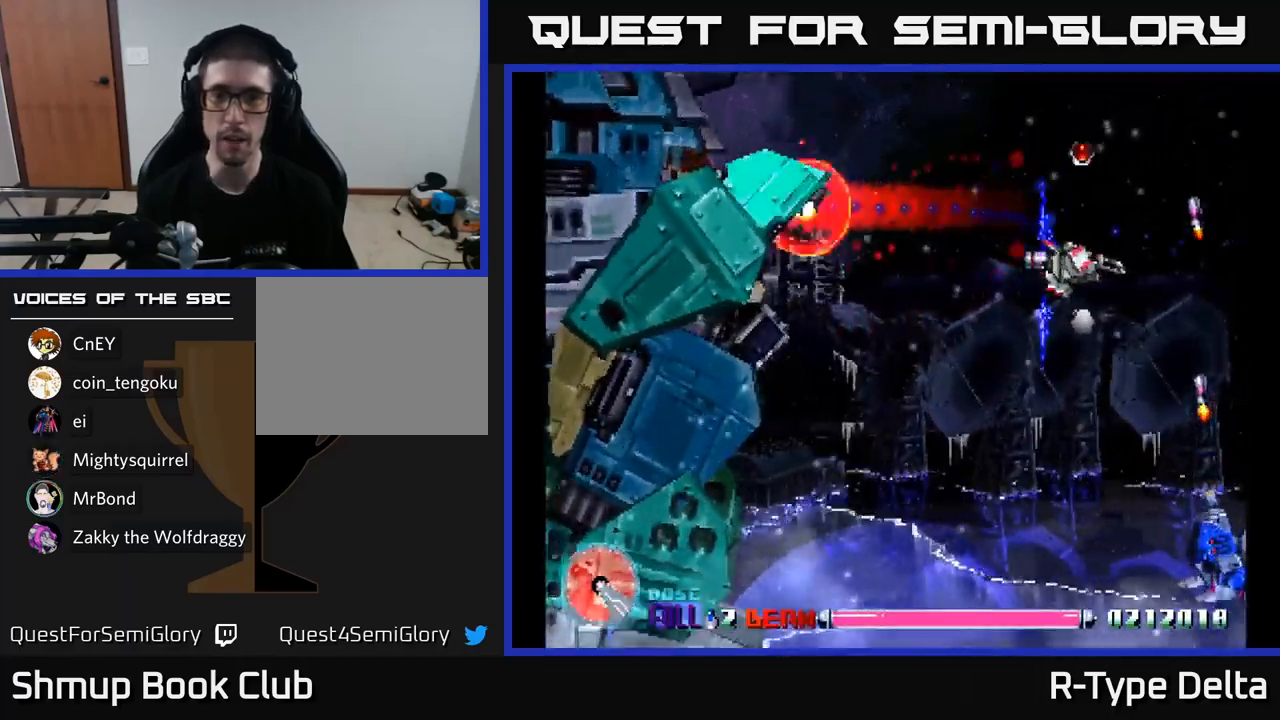
{"buttons": ["X", "DPAD_DOWN"], "right_stick": "center", "events": [[250, "DPAD_LEFT", "down"], [267, "X", "up"], [333, "X", "down"], [383, "DPAD_LEFT", "up"], [417, "X", "up"], [467, "X", "down"]]}
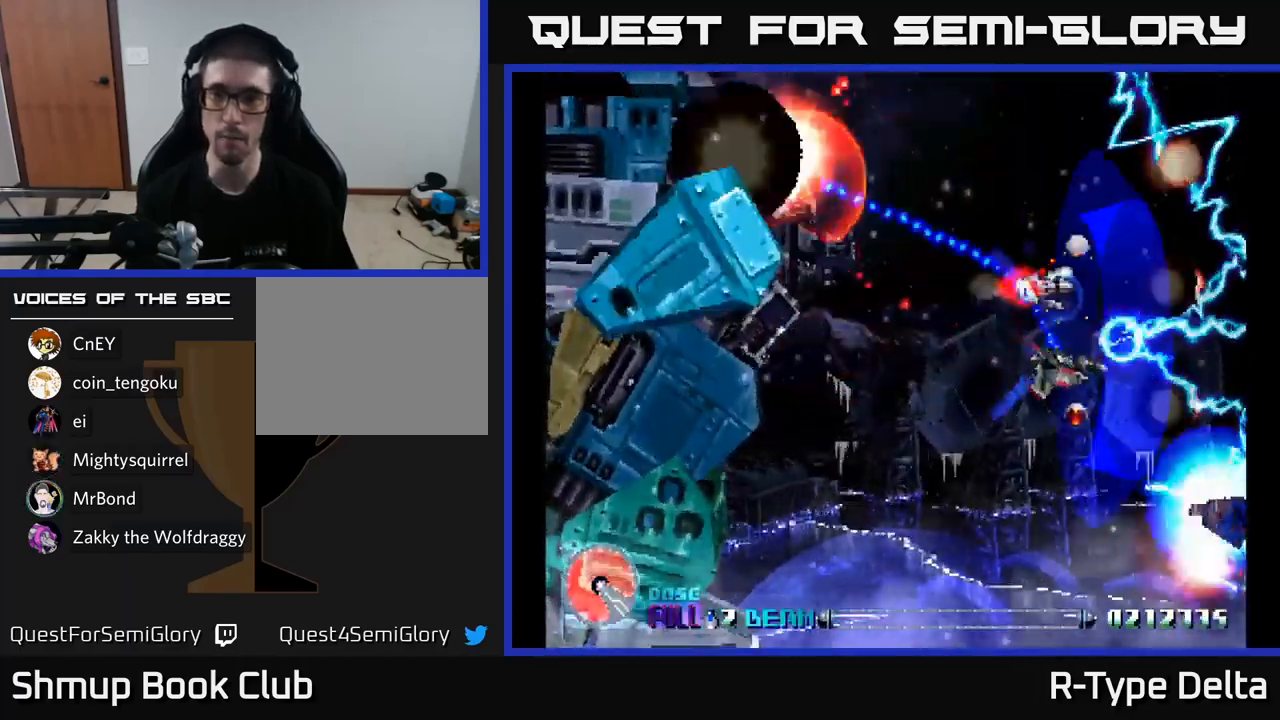
{"buttons": ["X", "DPAD_DOWN", "DPAD_LEFT"], "right_stick": "center", "events": [[33, "X", "up"], [50, "DPAD_LEFT", "down"], [83, "DPAD_LEFT", "up"], [83, "X", "down"], [283, "DPAD_LEFT", "down"]]}
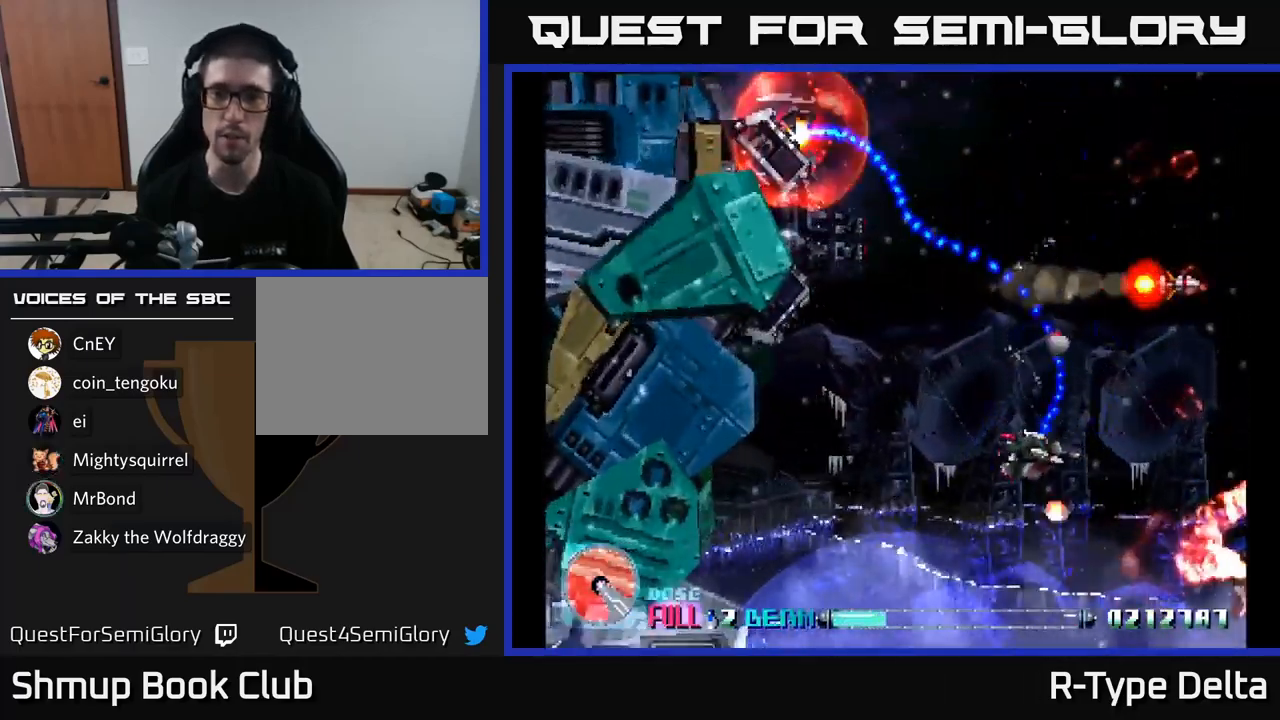
{"buttons": ["X"], "right_stick": "center", "events": [[117, "DPAD_LEFT", "up"], [200, "DPAD_RIGHT", "down"], [300, "DPAD_DOWN", "up"], [317, "DPAD_RIGHT", "up"], [400, "DPAD_LEFT", "down"], [500, "DPAD_LEFT", "up"]]}
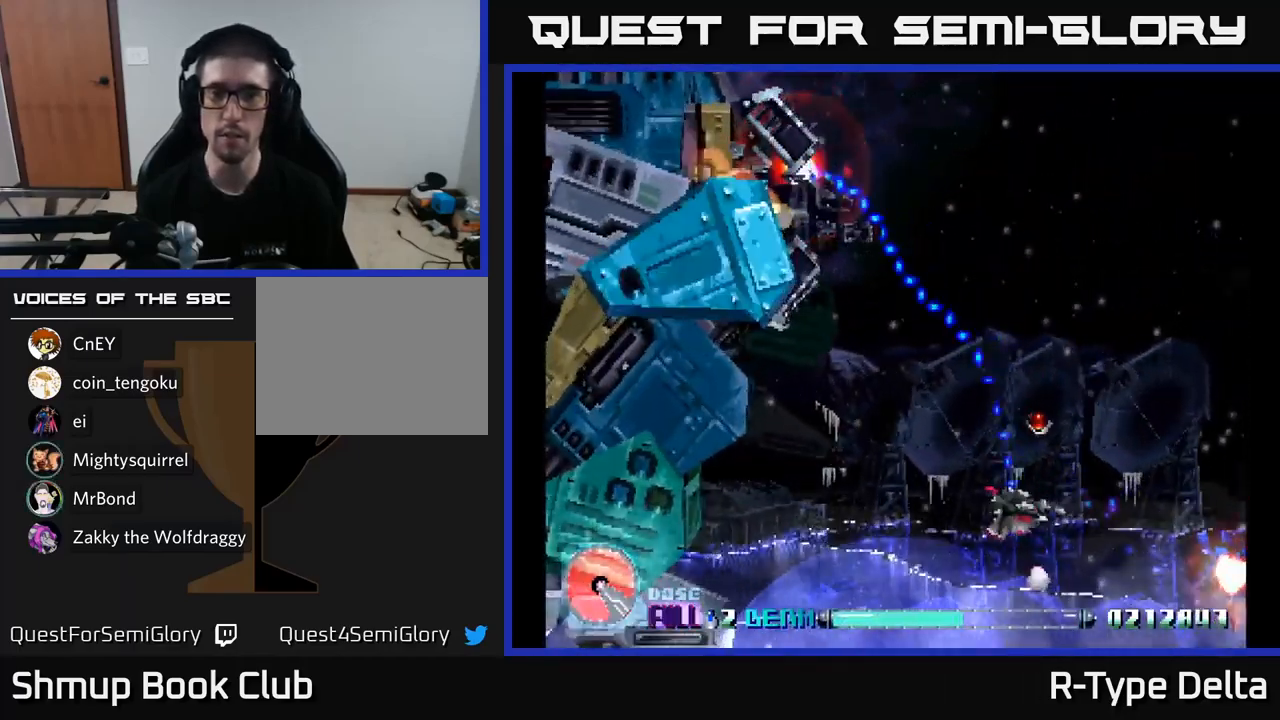
{"buttons": ["X"], "right_stick": "center", "events": []}
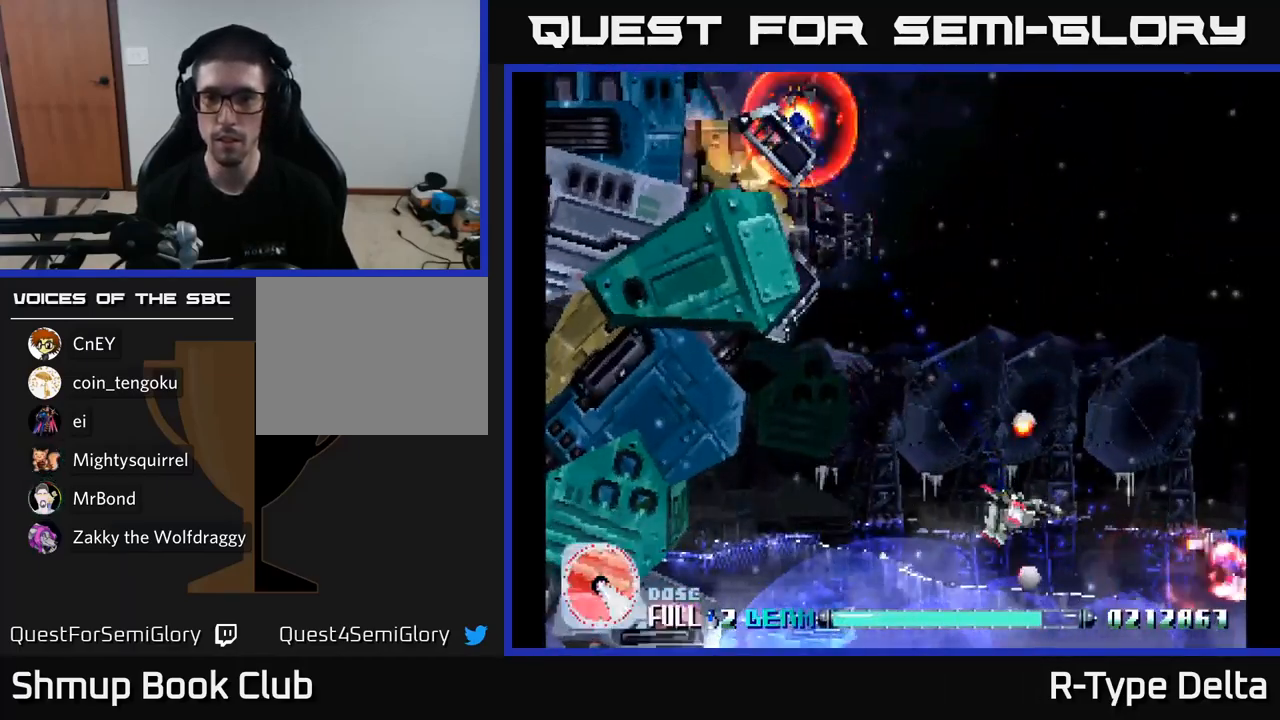
{"buttons": ["X"], "right_stick": "center", "events": []}
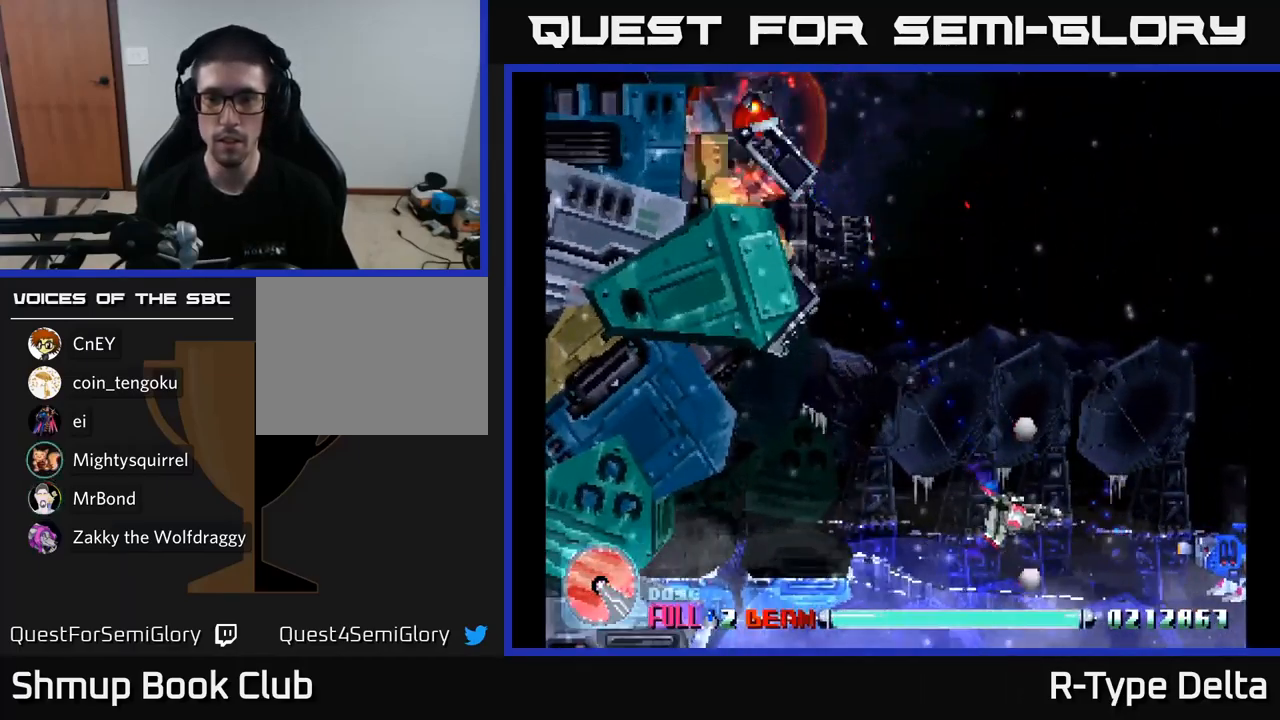
{"buttons": ["X"], "right_stick": "center", "events": [[83, "DPAD_DOWN", "down"], [117, "X", "up"], [183, "DPAD_DOWN", "up"], [183, "X", "down"], [200, "DPAD_LEFT", "down"], [233, "DPAD_UP", "down"], [266, "DPAD_UP", "up"], [349, "DPAD_LEFT", "up"]]}
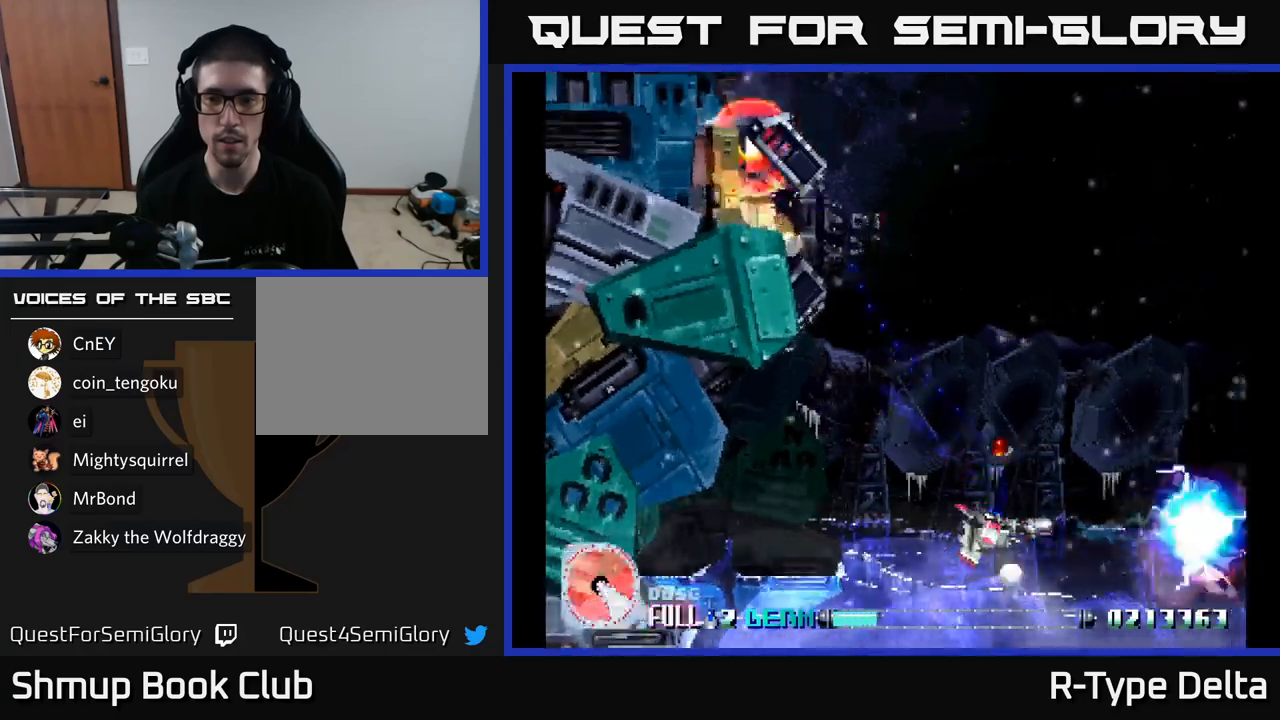
{"buttons": ["X", "DPAD_UP"], "right_stick": "center", "events": [[300, "DPAD_RIGHT", "down"], [433, "DPAD_RIGHT", "up"], [450, "DPAD_UP", "down"]]}
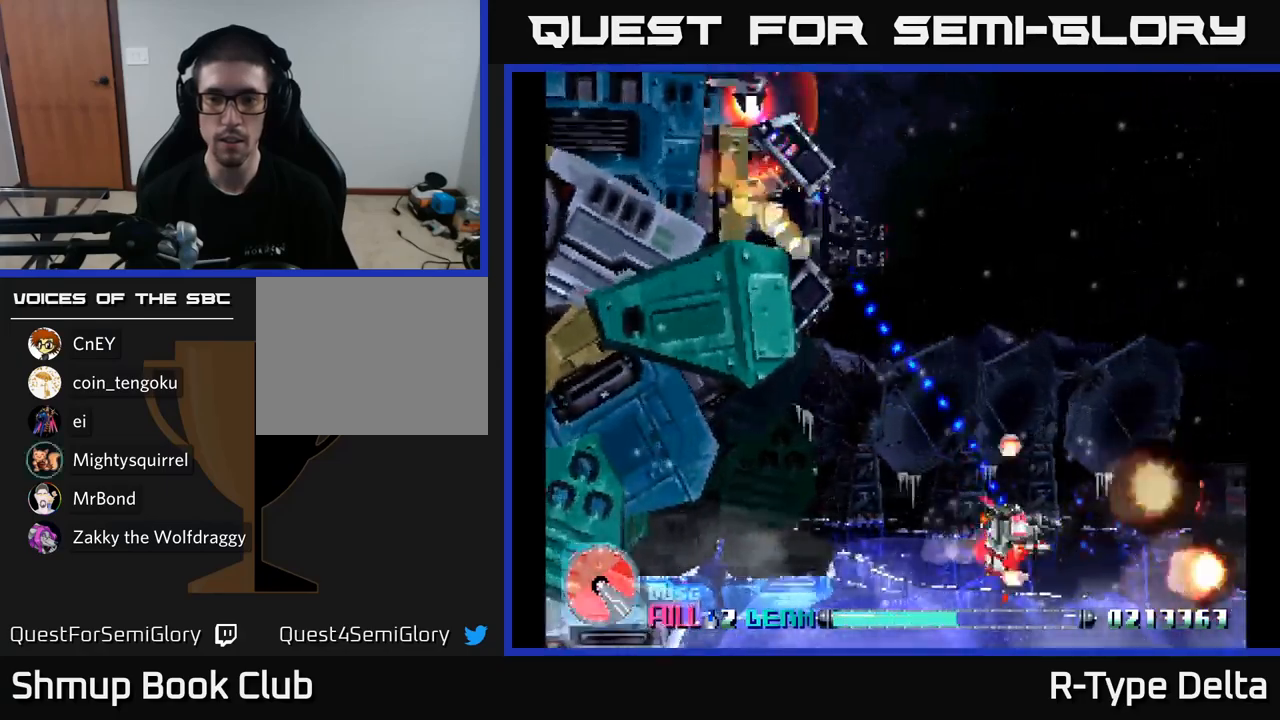
{"buttons": ["X"], "right_stick": "center", "events": [[67, "DPAD_UP", "up"]]}
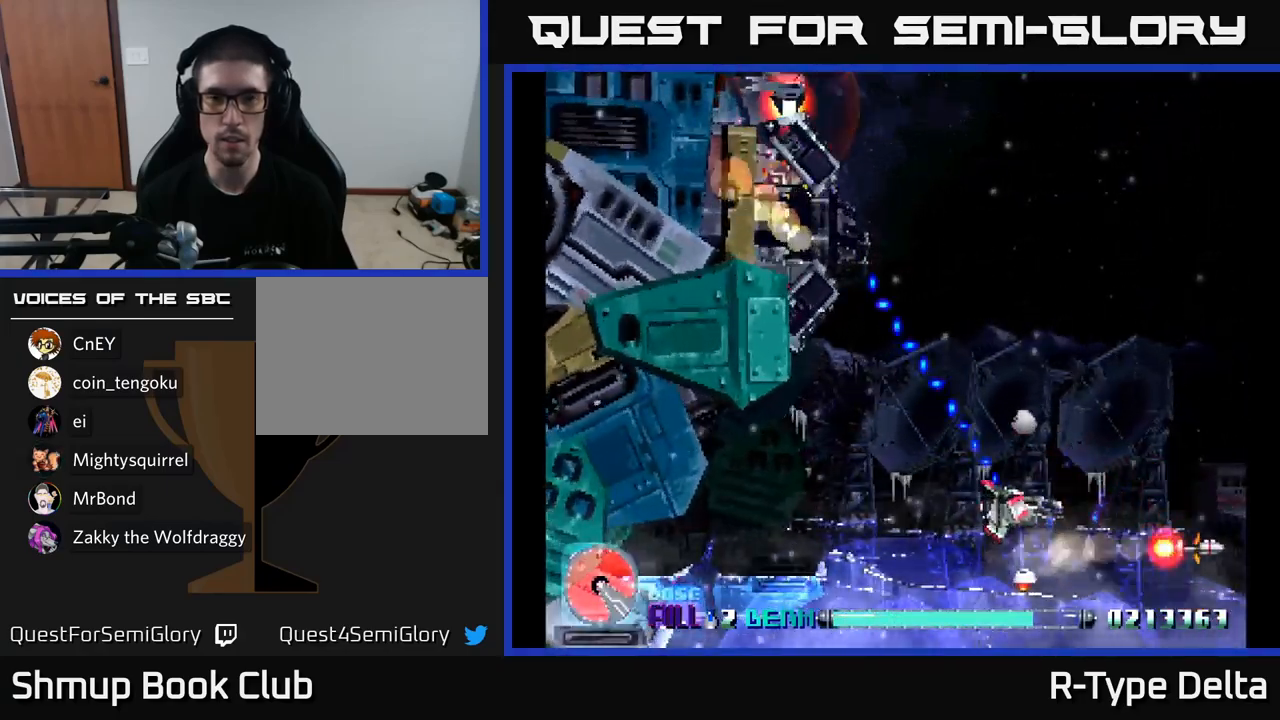
{"buttons": ["A", "X", "DPAD_UP"], "right_stick": "center", "events": [[33, "DPAD_UP", "down"], [250, "DPAD_UP", "up"], [383, "A", "down"], [433, "DPAD_UP", "down"]]}
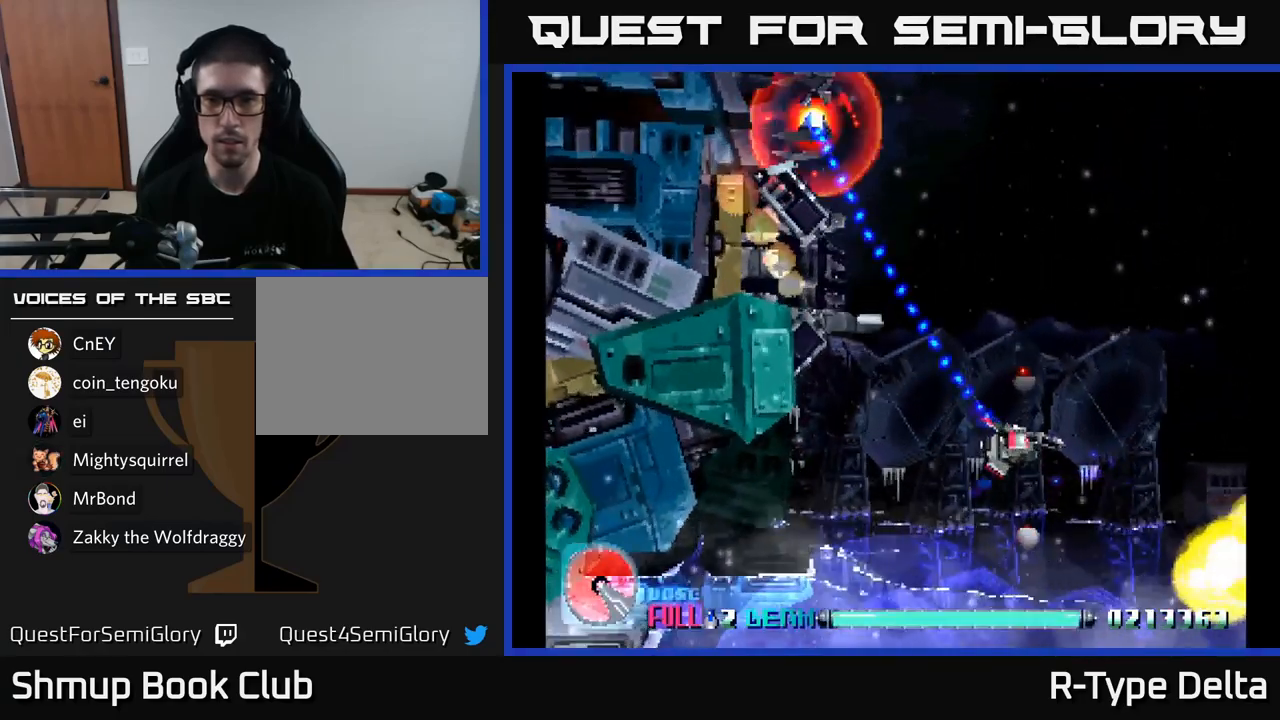
{"buttons": ["X"], "right_stick": "center", "events": [[17, "A", "up"], [50, "DPAD_RIGHT", "down"], [117, "DPAD_UP", "up"], [150, "DPAD_RIGHT", "up"], [200, "DPAD_DOWN", "down"], [400, "DPAD_DOWN", "up"]]}
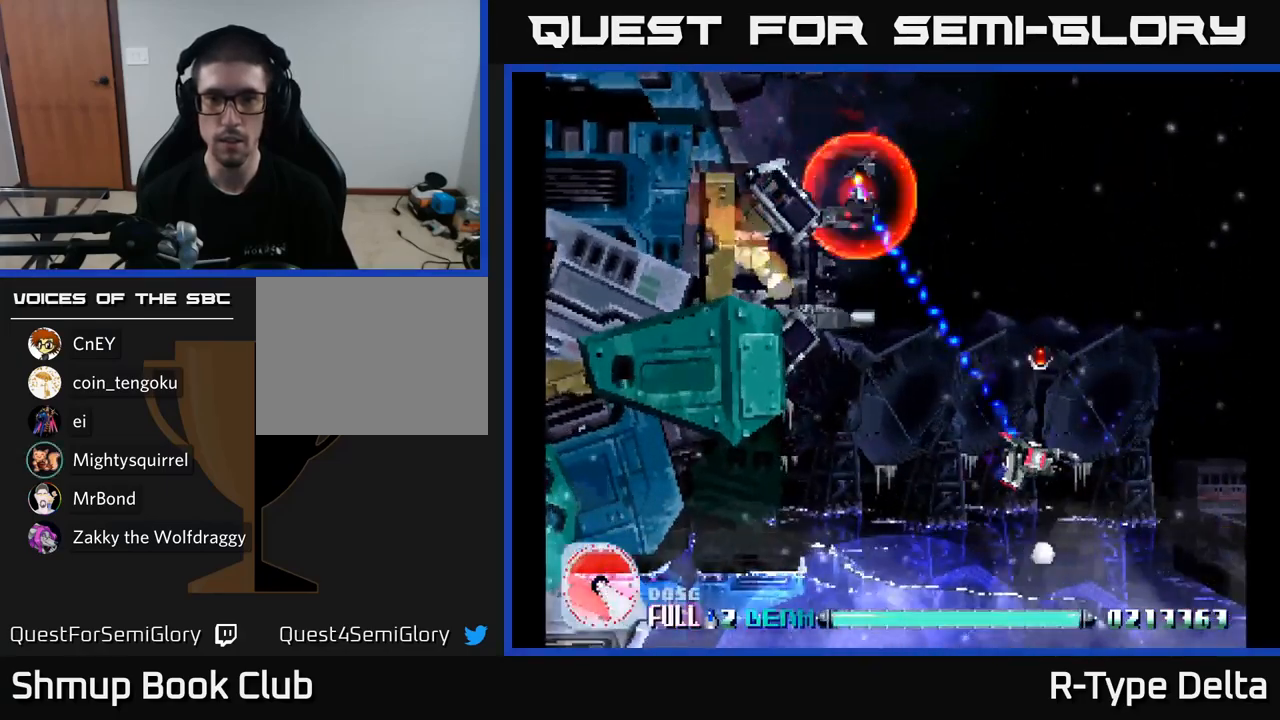
{"buttons": ["X"], "right_stick": "center", "events": []}
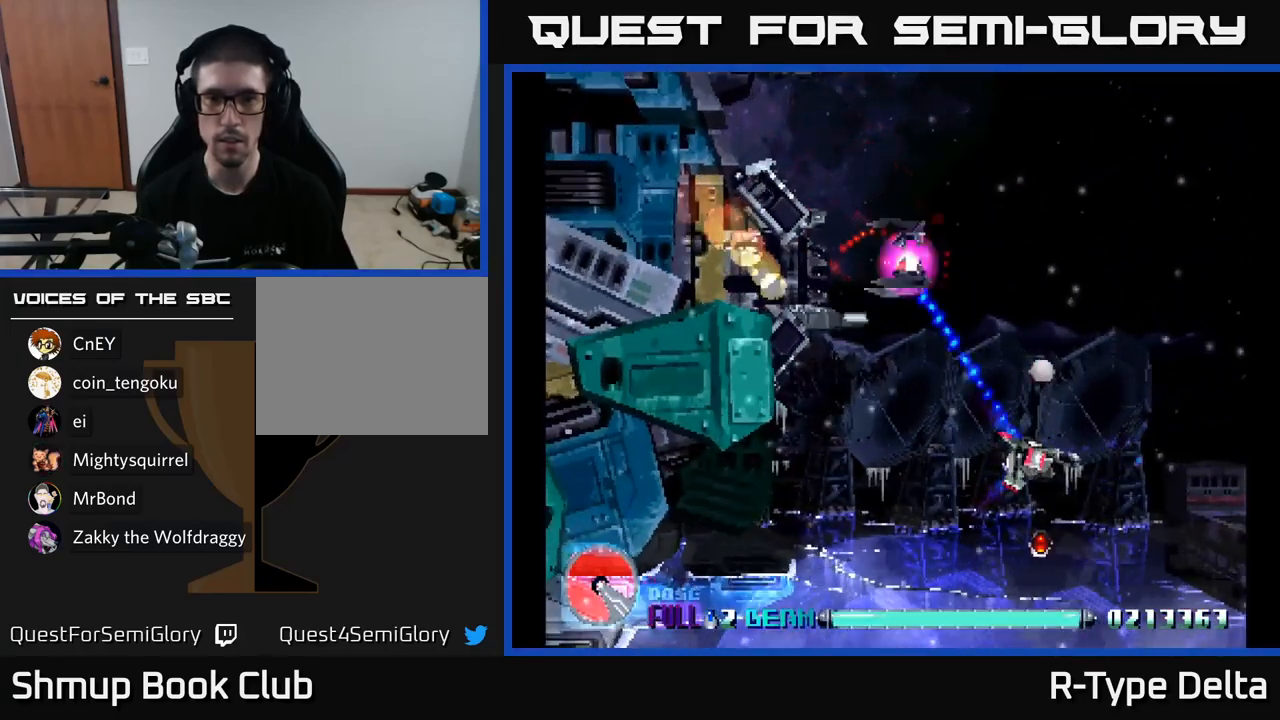
{"buttons": ["X", "DPAD_UP", "DPAD_LEFT"], "right_stick": "center", "events": [[200, "DPAD_UP", "down"], [367, "DPAD_LEFT", "down"]]}
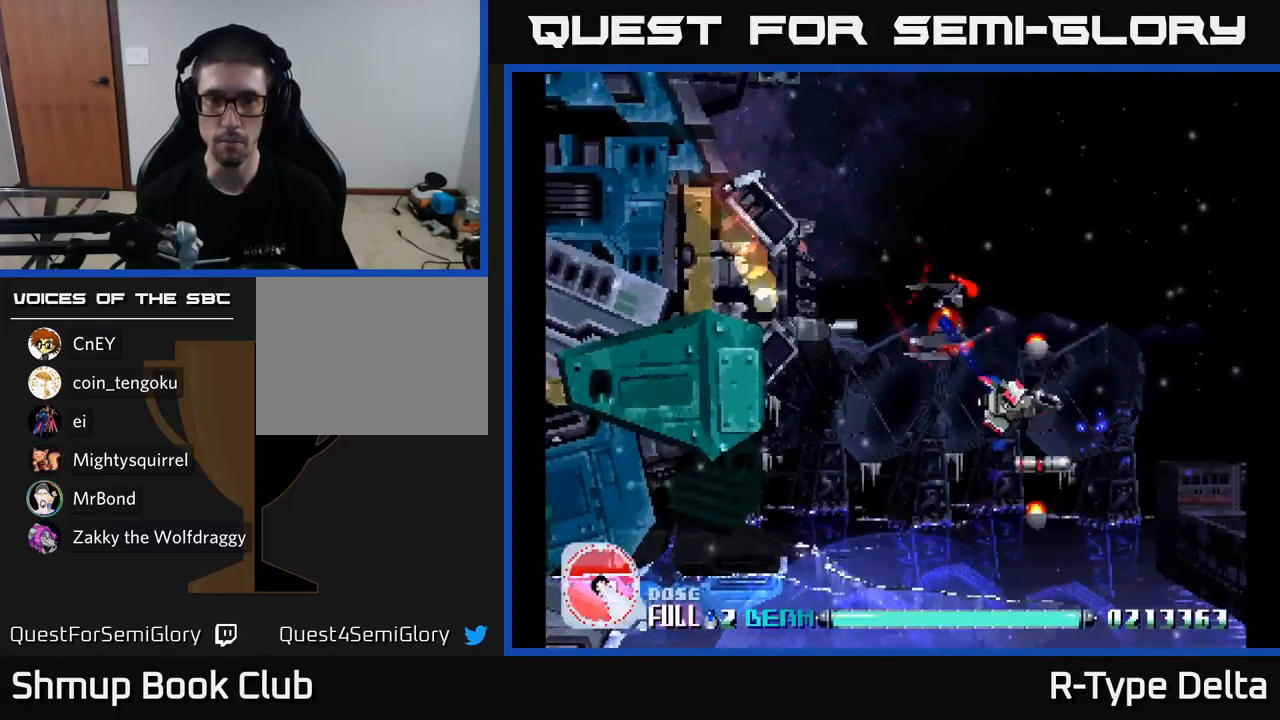
{"buttons": ["A", "X", "DPAD_DOWN", "DPAD_RIGHT"], "right_stick": "center", "events": [[300, "DPAD_LEFT", "up"], [383, "DPAD_UP", "up"], [400, "DPAD_DOWN", "down"], [400, "DPAD_RIGHT", "down"], [417, "A", "down"]]}
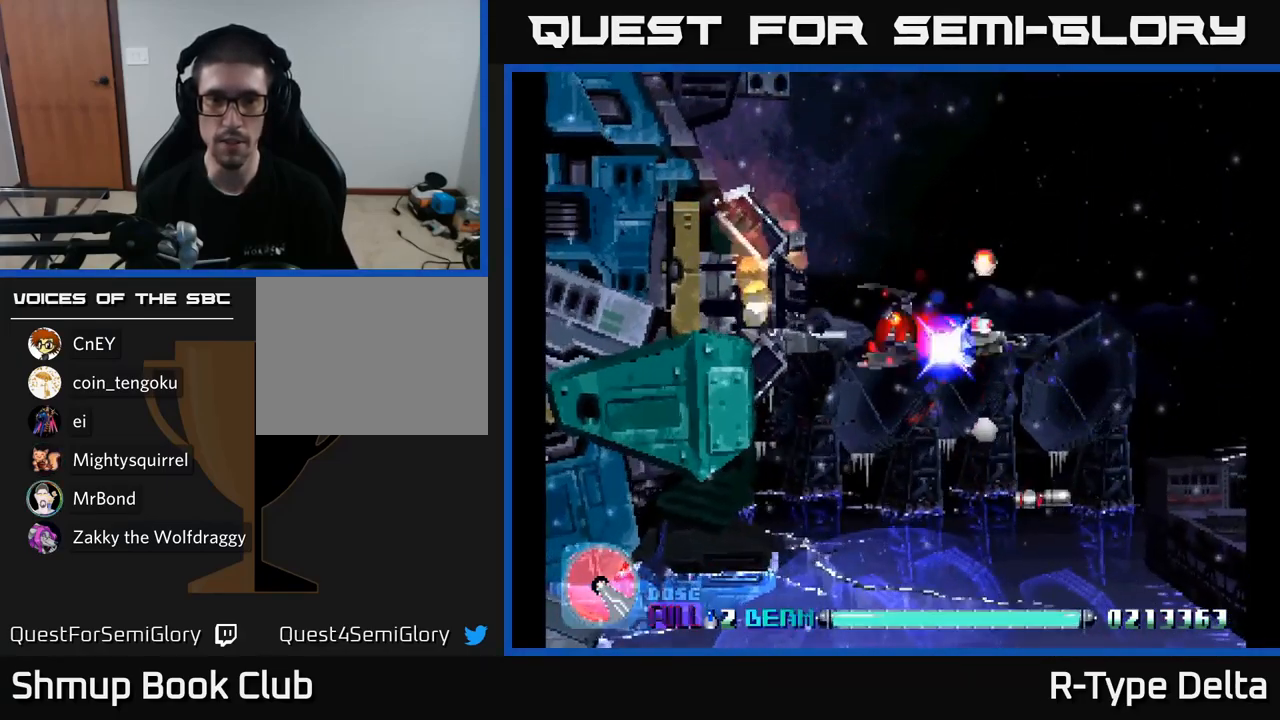
{"buttons": ["X"], "right_stick": "center", "events": [[50, "A", "up"], [183, "DPAD_RIGHT", "up"], [500, "DPAD_DOWN", "up"]]}
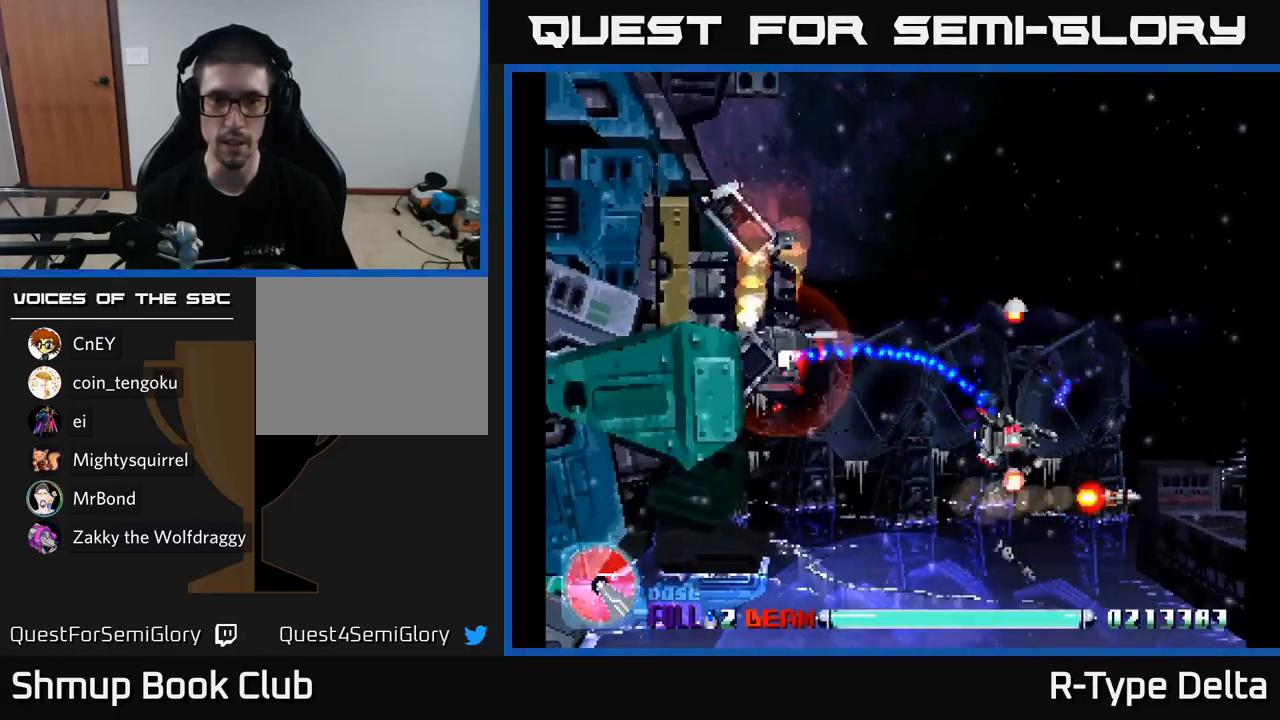
{"buttons": ["X", "DPAD_LEFT"], "right_stick": "center", "events": [[67, "DPAD_UP", "down"], [167, "DPAD_UP", "up"], [183, "DPAD_LEFT", "down"], [283, "A", "down"], [417, "A", "up"]]}
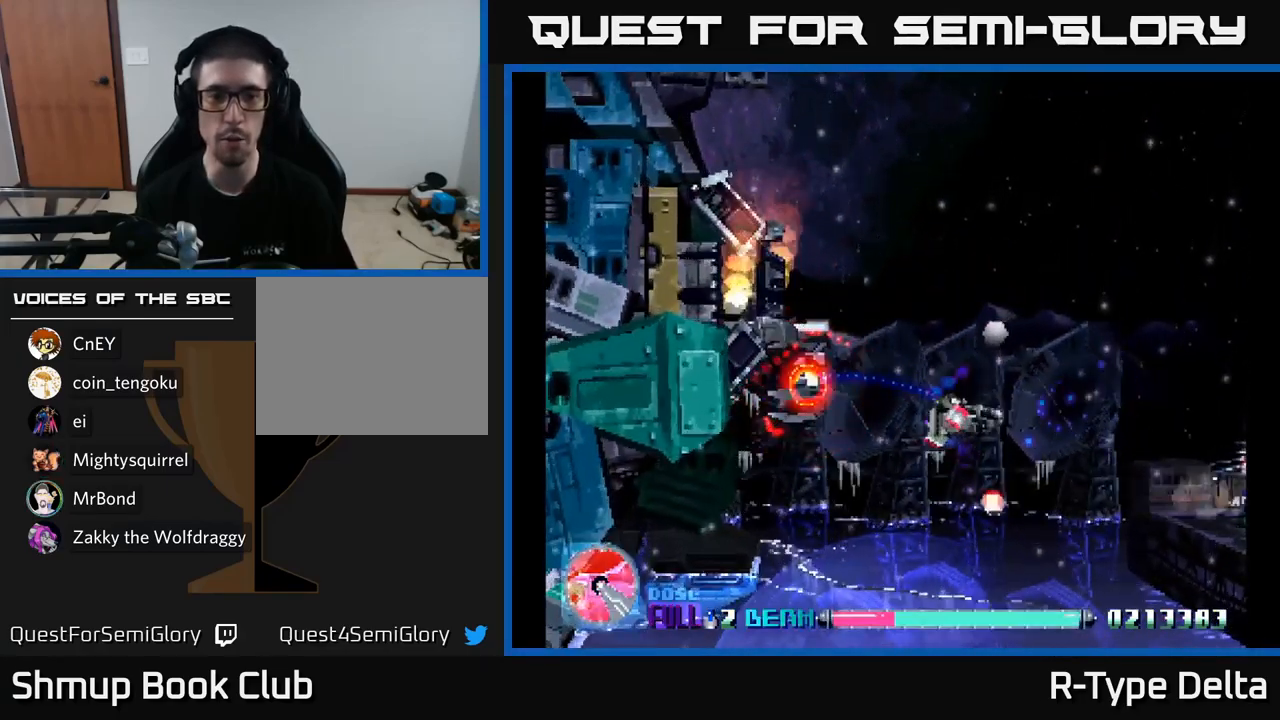
{"buttons": ["X", "DPAD_LEFT"], "right_stick": "center", "events": [[233, "DPAD_UP", "down"], [250, "DPAD_LEFT", "up"], [300, "DPAD_LEFT", "down"], [334, "DPAD_UP", "up"]]}
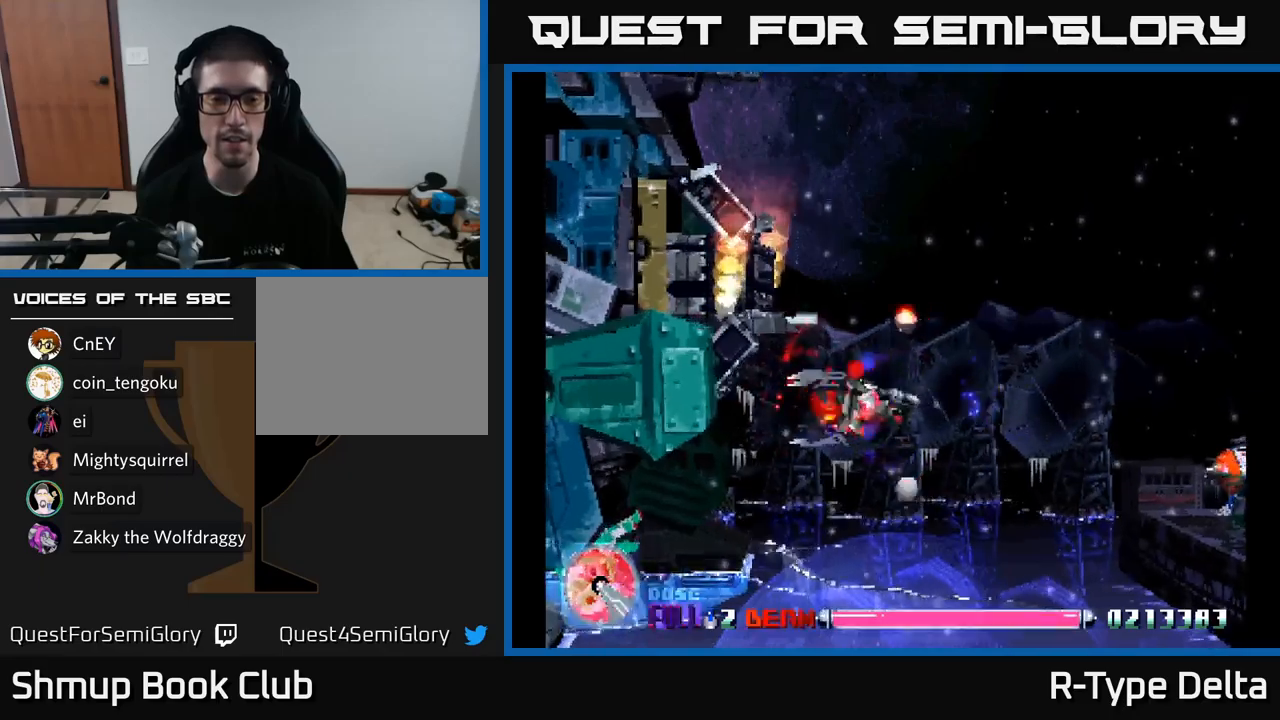
{"buttons": ["X", "DPAD_RIGHT"], "right_stick": "center", "events": [[17, "DPAD_DOWN", "down"], [84, "DPAD_LEFT", "up"], [100, "A", "down"], [134, "DPAD_DOWN", "up"], [167, "DPAD_RIGHT", "down"], [234, "A", "up"], [267, "DPAD_DOWN", "down"], [467, "DPAD_DOWN", "up"]]}
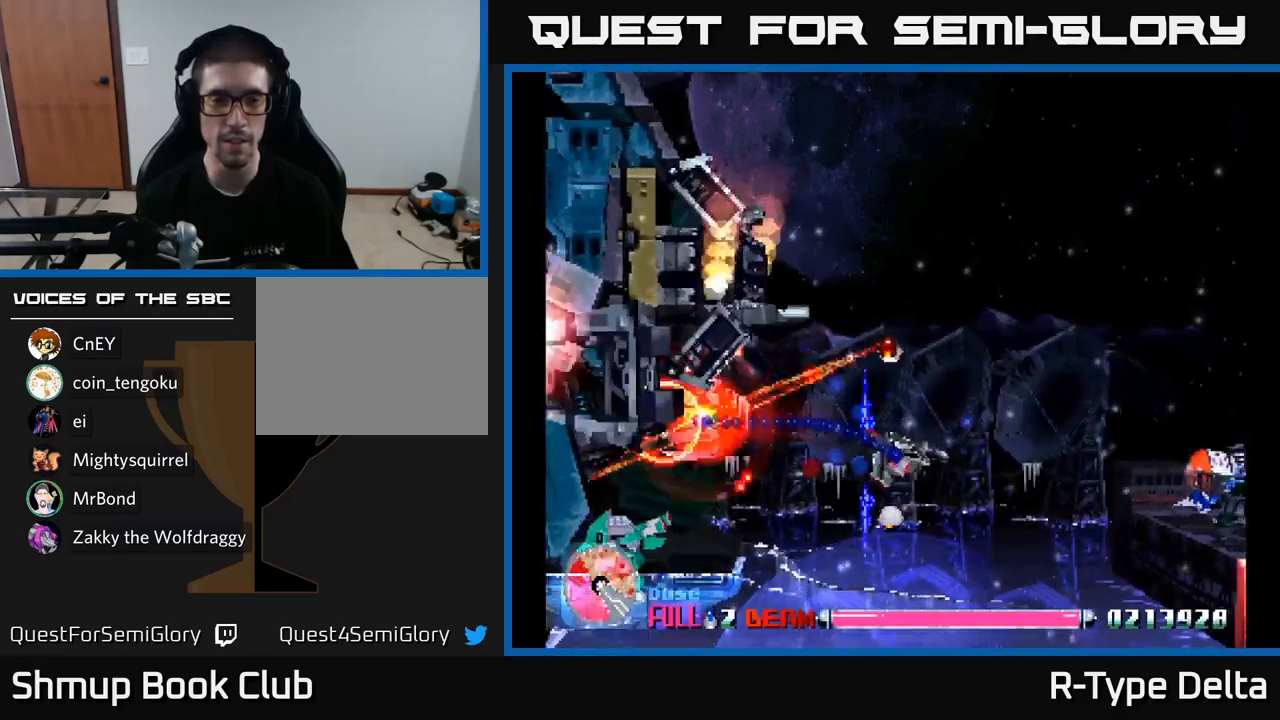
{"buttons": ["X", "DPAD_LEFT"], "right_stick": "center", "events": [[134, "DPAD_DOWN", "down"], [300, "X", "up"], [317, "DPAD_DOWN", "up"], [367, "DPAD_RIGHT", "up"], [367, "X", "down"], [384, "DPAD_UP", "down"], [434, "DPAD_LEFT", "down"], [500, "DPAD_UP", "up"]]}
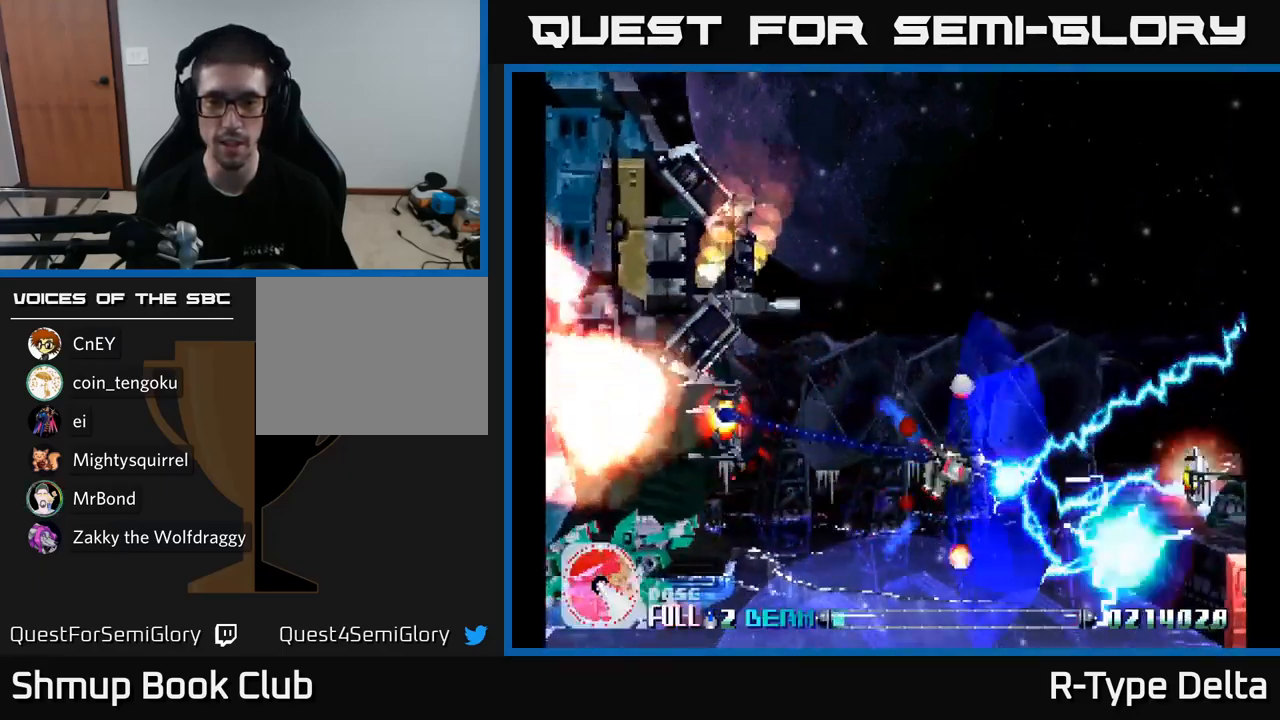
{"buttons": ["X"], "right_stick": "center", "events": [[34, "DPAD_LEFT", "up"], [67, "DPAD_DOWN", "down"], [84, "DPAD_RIGHT", "down"], [200, "DPAD_RIGHT", "up"], [267, "DPAD_DOWN", "up"], [334, "DPAD_DOWN", "down"], [384, "DPAD_RIGHT", "down"], [500, "DPAD_DOWN", "up"], [500, "DPAD_RIGHT", "up"]]}